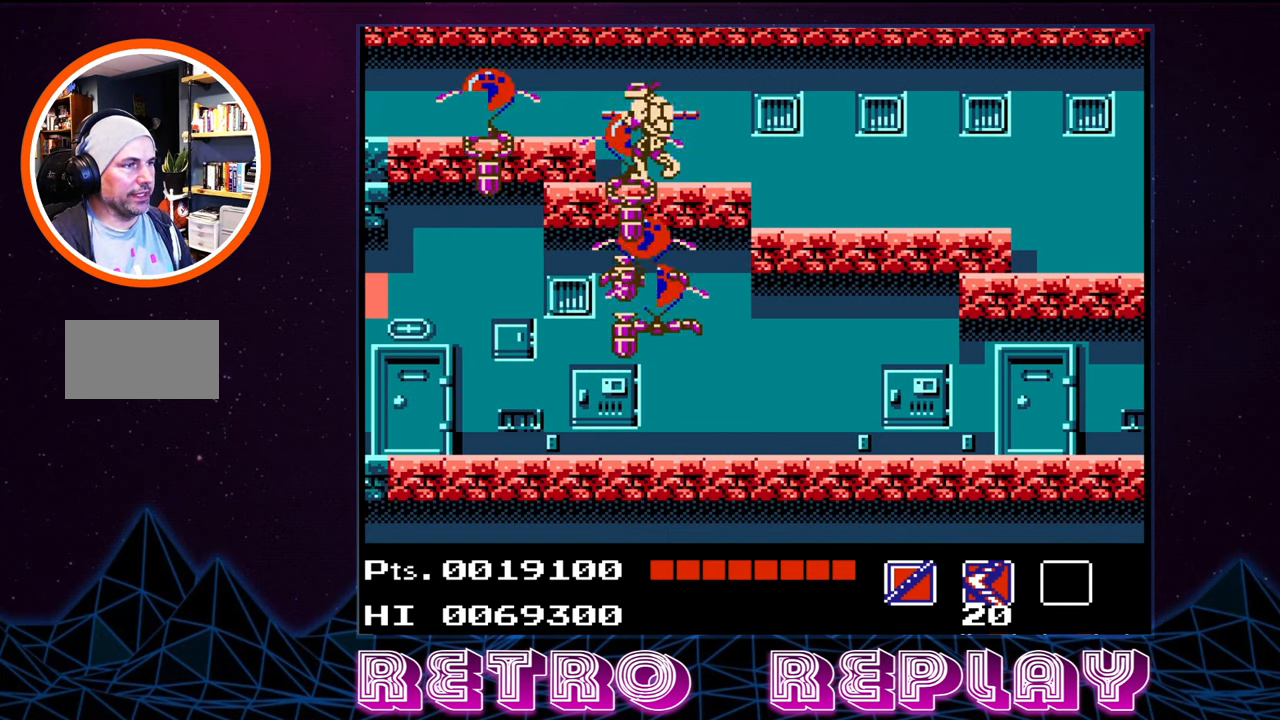
Gameplay with a controller (Nintendo layout); each line is a JSON object with the inputs held at the frame after it. "events" lists button and stick changes between this image and that frame as [ms after this image, input, new state], when the widget could be followed in between. Not read: L3 R3.
{"buttons": ["DPAD_LEFT"], "events": [[33, "B", "up"], [350, "DPAD_LEFT", "down"]]}
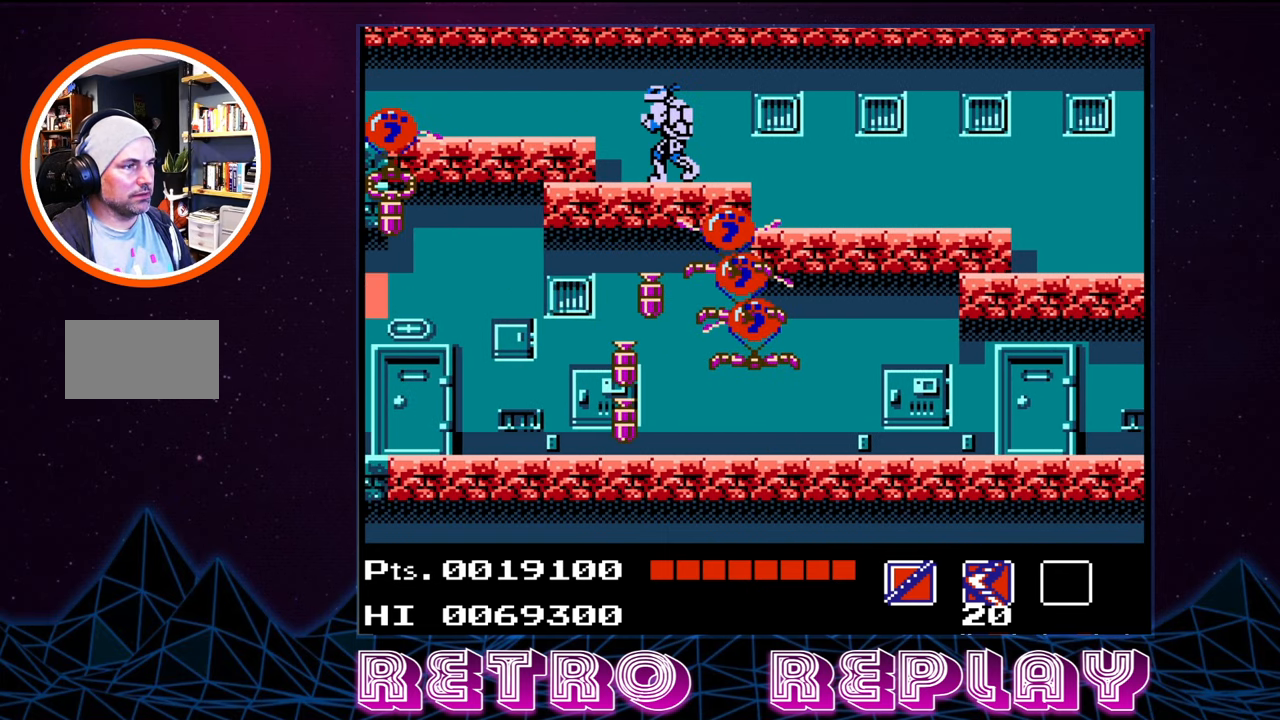
{"buttons": ["DPAD_LEFT"], "events": [[166, "A", "down"], [300, "A", "up"]]}
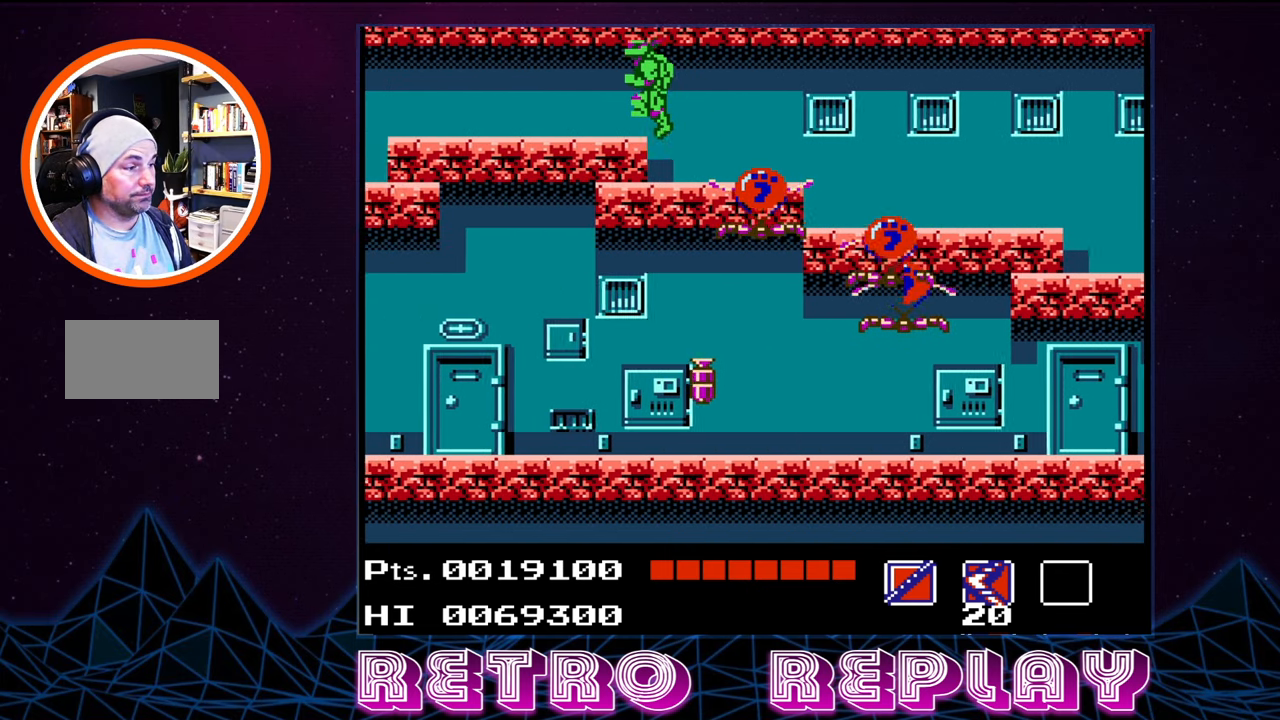
{"buttons": ["DPAD_LEFT"], "events": []}
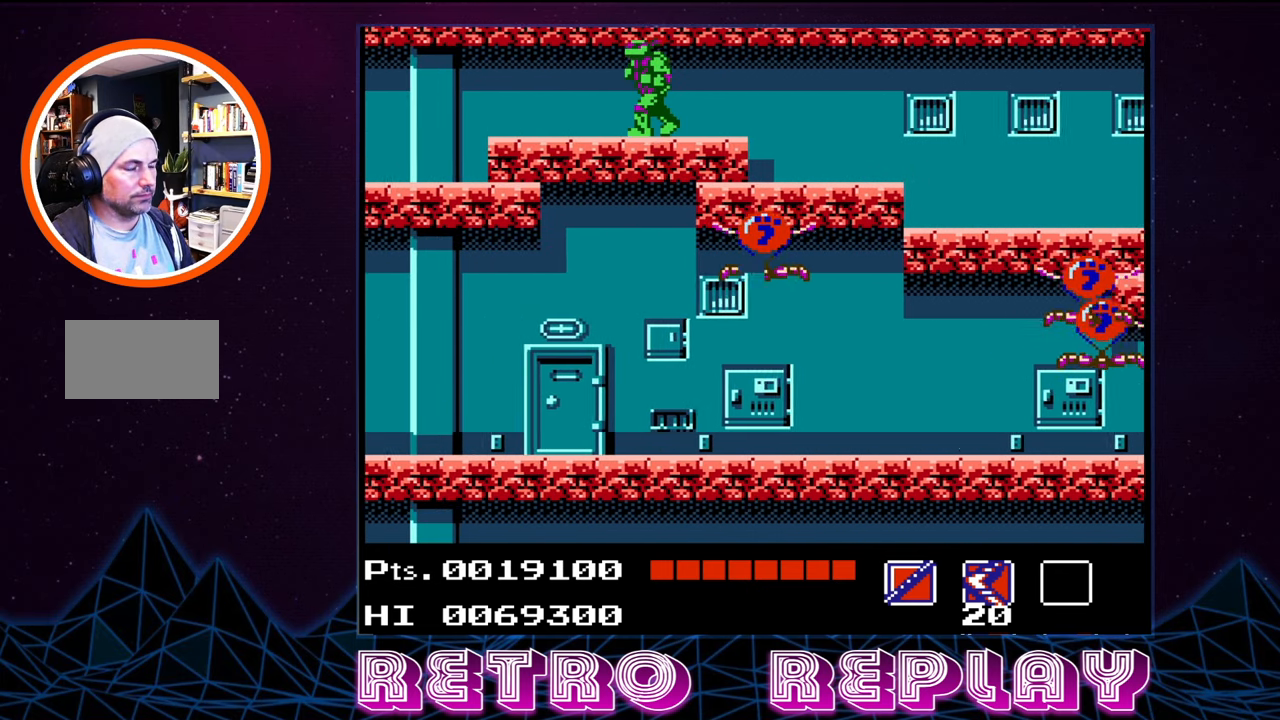
{"buttons": [], "events": [[466, "DPAD_LEFT", "up"]]}
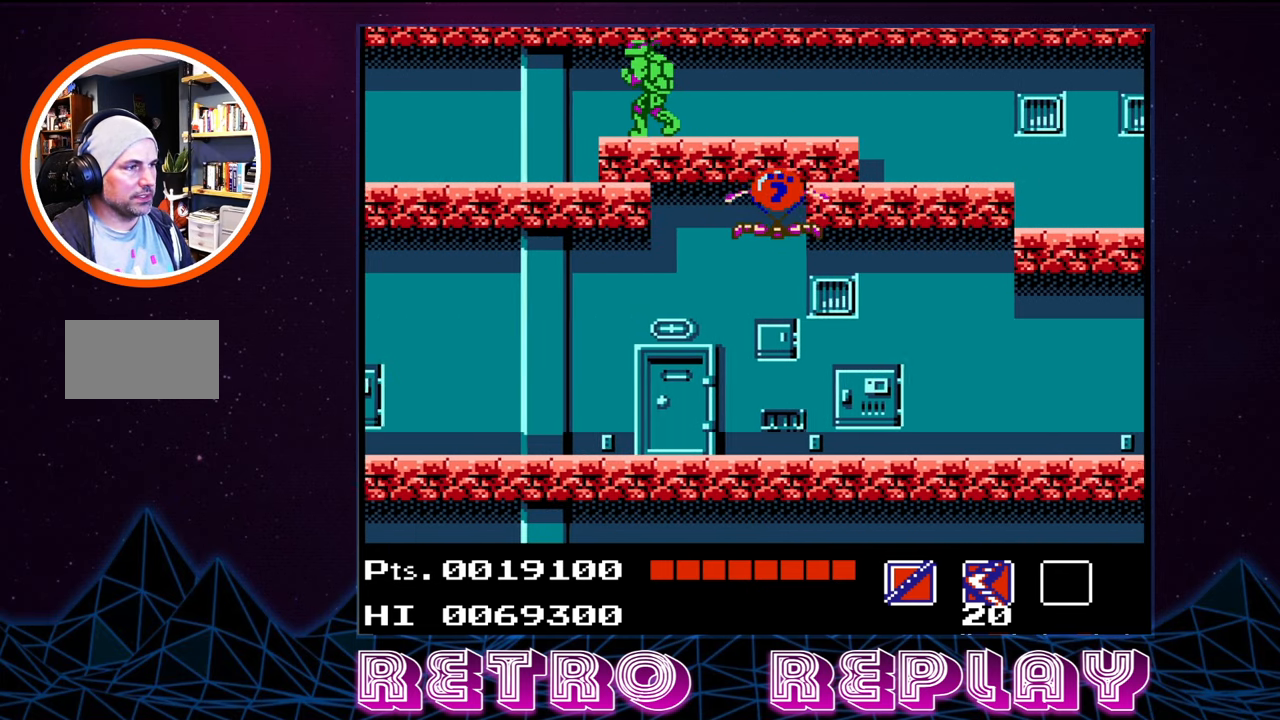
{"buttons": ["DPAD_LEFT"], "events": [[266, "DPAD_LEFT", "down"]]}
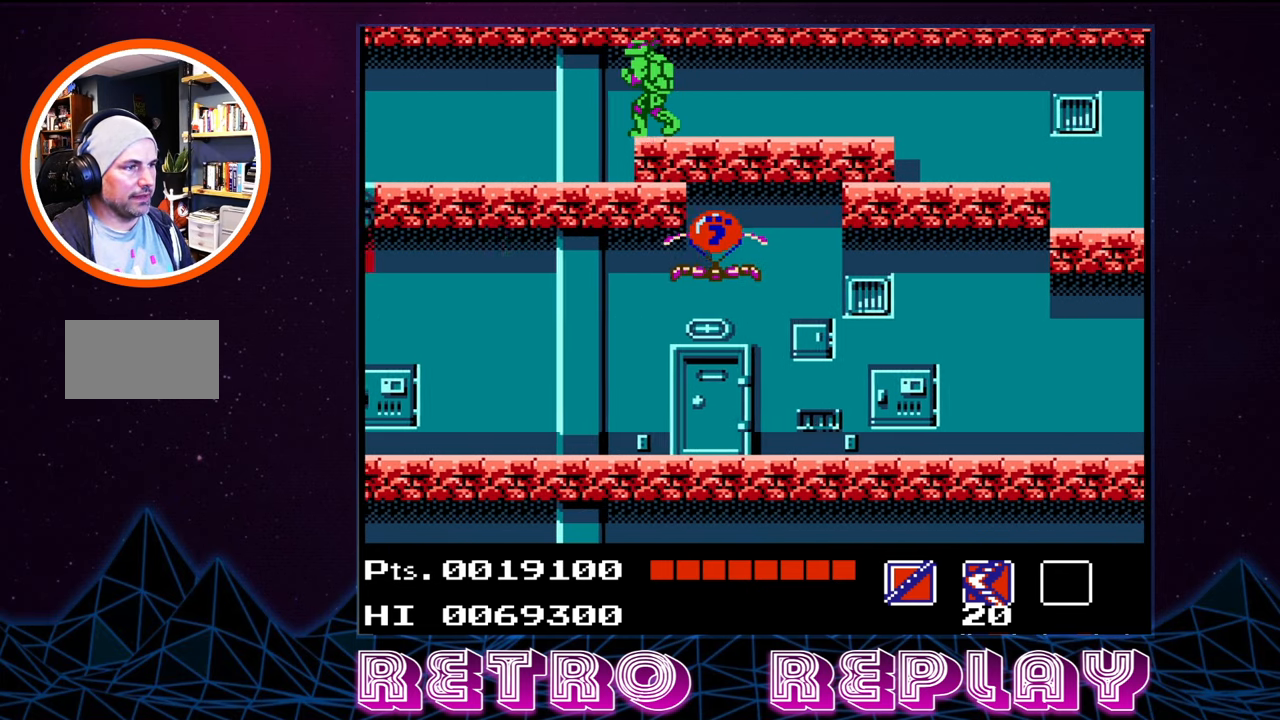
{"buttons": ["DPAD_LEFT"], "events": []}
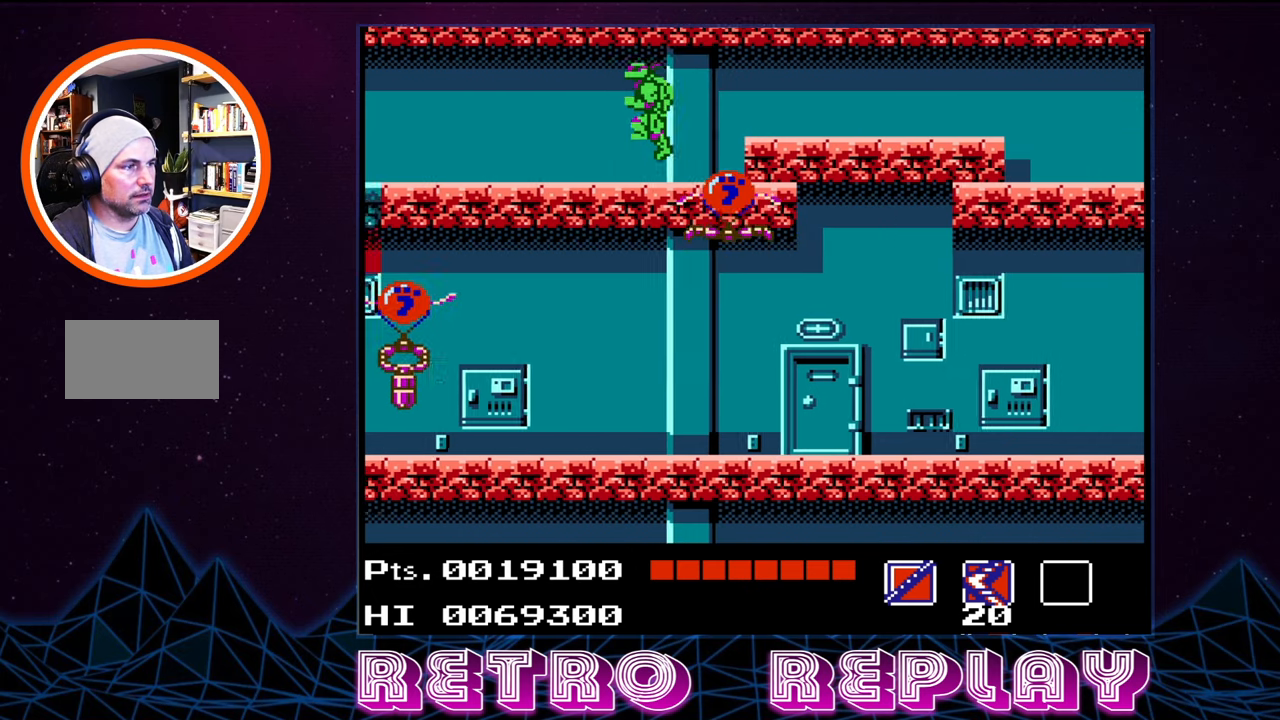
{"buttons": [], "events": [[450, "DPAD_LEFT", "up"]]}
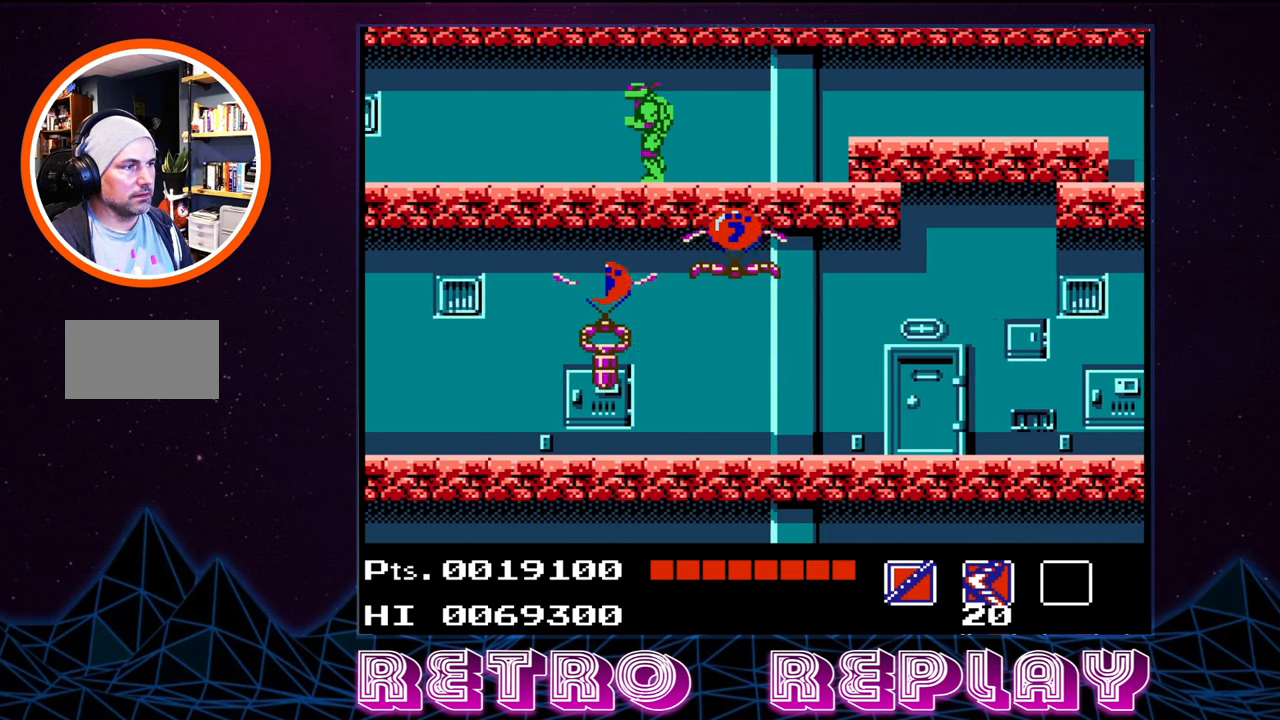
{"buttons": ["DPAD_DOWN"], "events": [[333, "DPAD_DOWN", "down"], [383, "B", "down"], [500, "B", "up"]]}
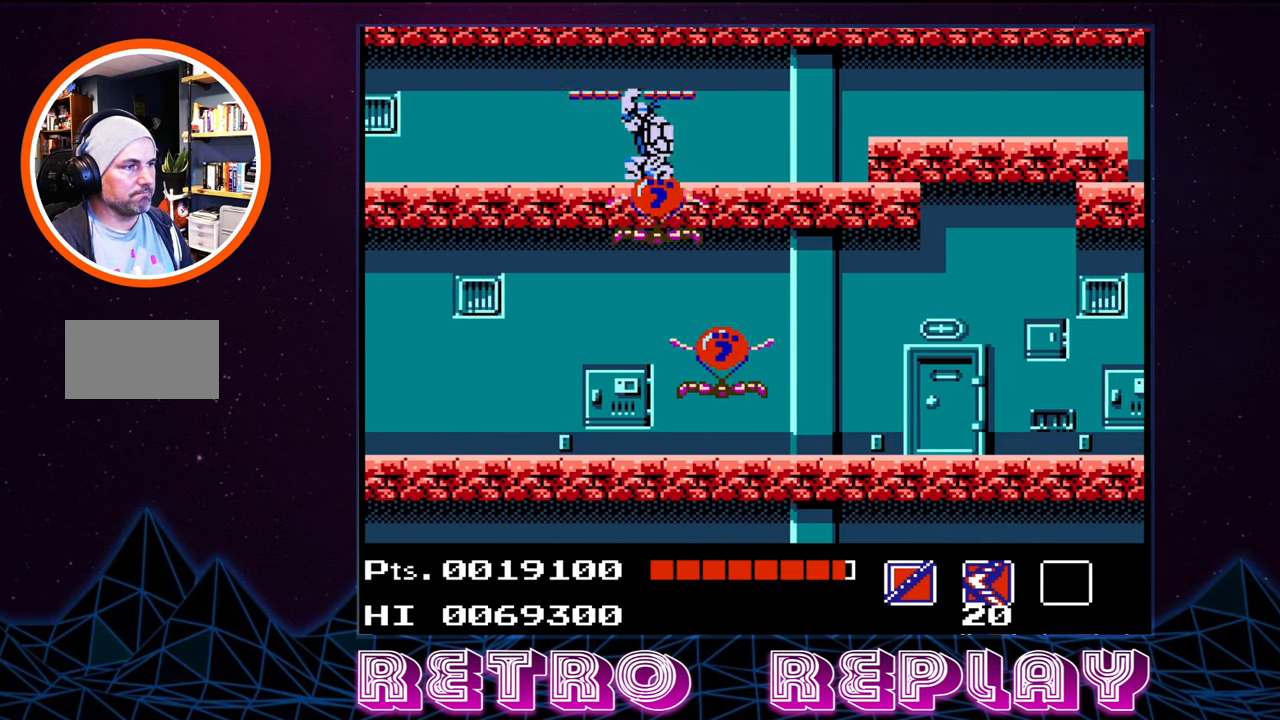
{"buttons": [], "events": [[67, "B", "down"], [150, "B", "up"], [200, "B", "down"], [283, "B", "up"], [333, "B", "down"], [400, "DPAD_DOWN", "up"], [417, "B", "up"]]}
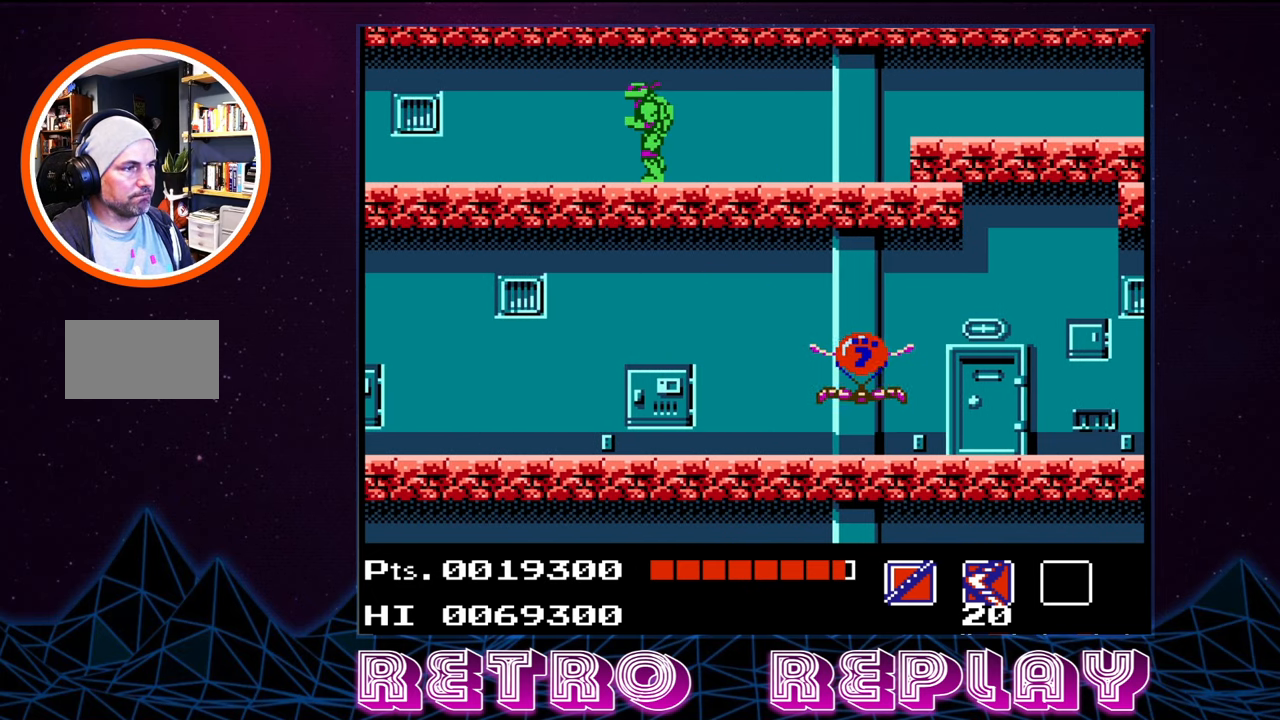
{"buttons": [], "events": []}
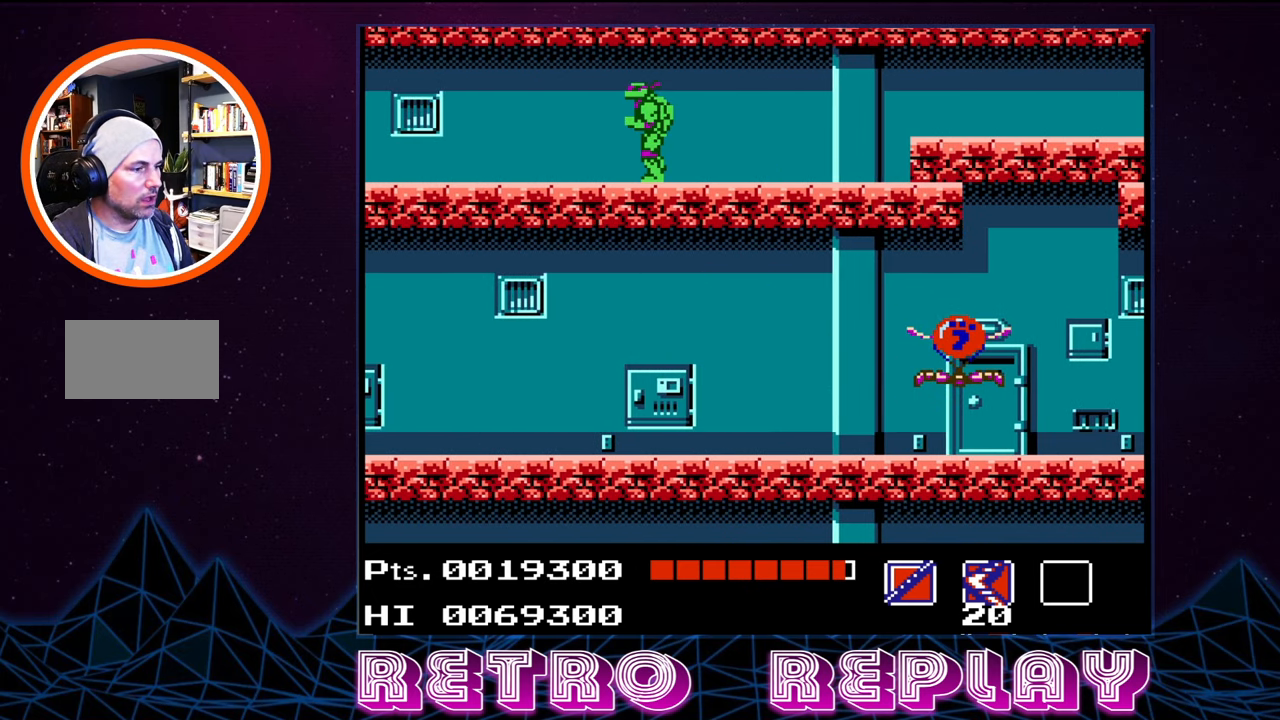
{"buttons": ["DPAD_LEFT"], "events": [[417, "DPAD_LEFT", "down"]]}
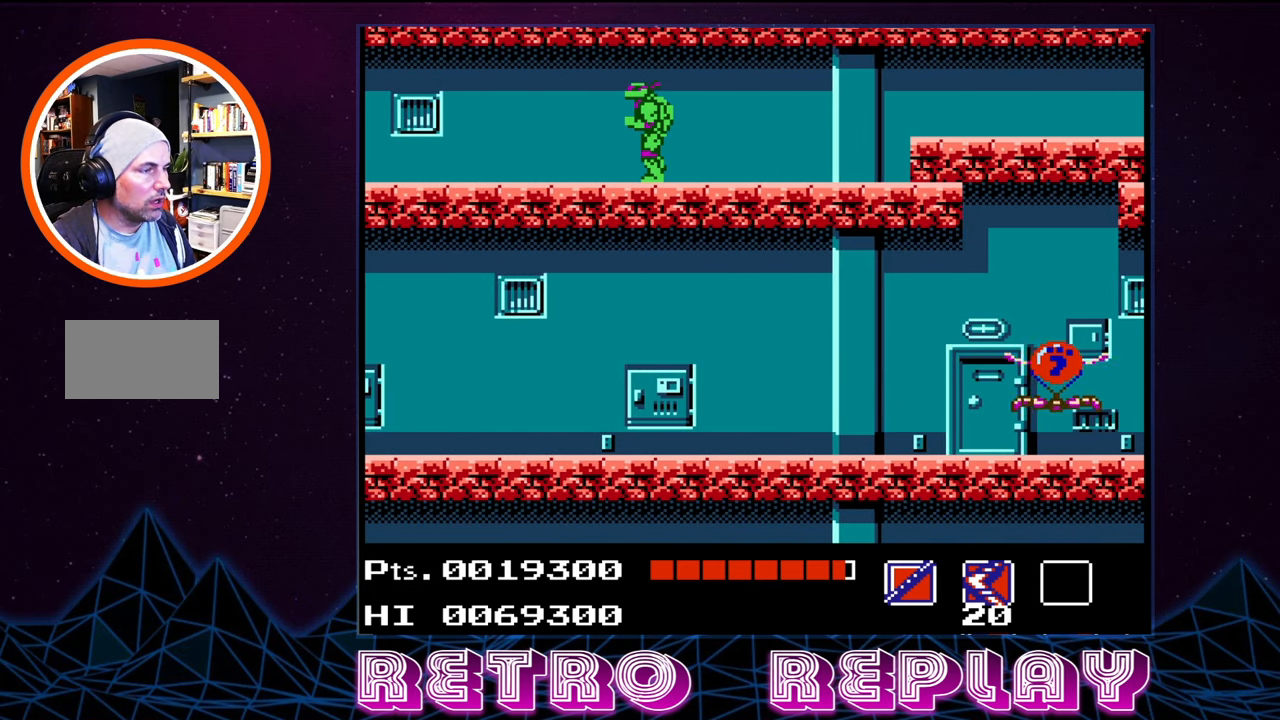
{"buttons": ["DPAD_LEFT"], "events": []}
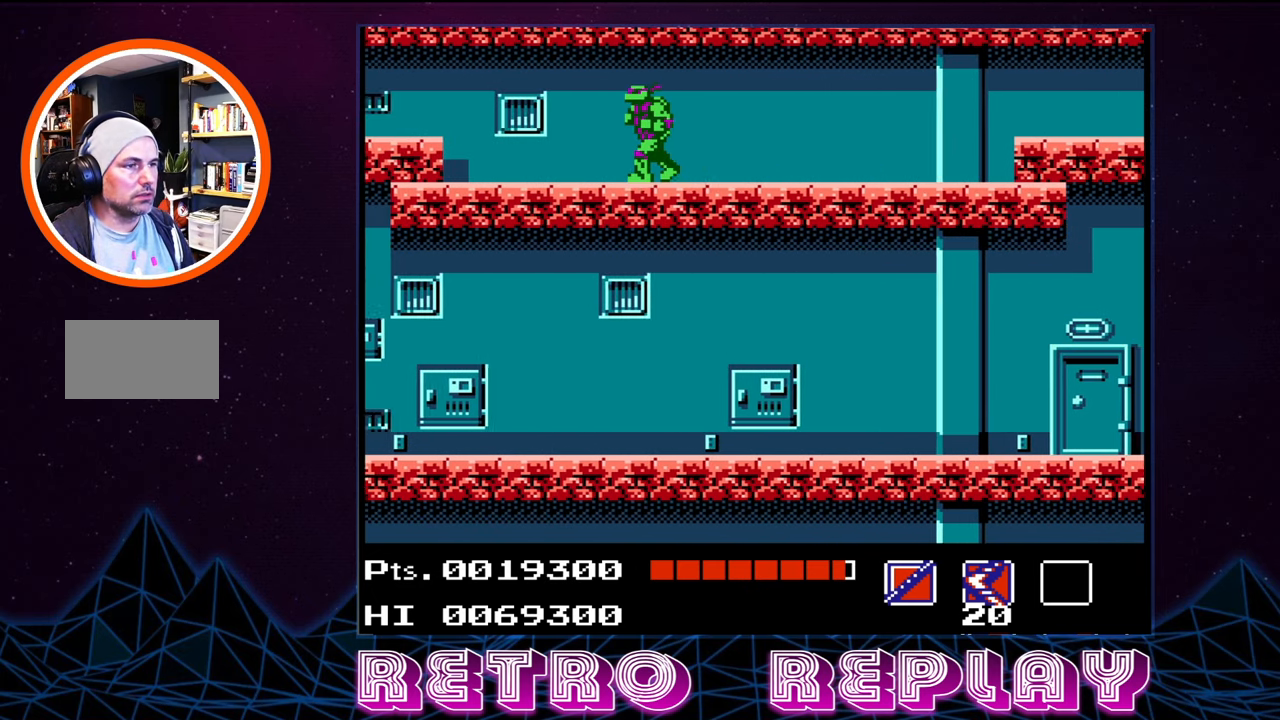
{"buttons": ["DPAD_LEFT"], "events": []}
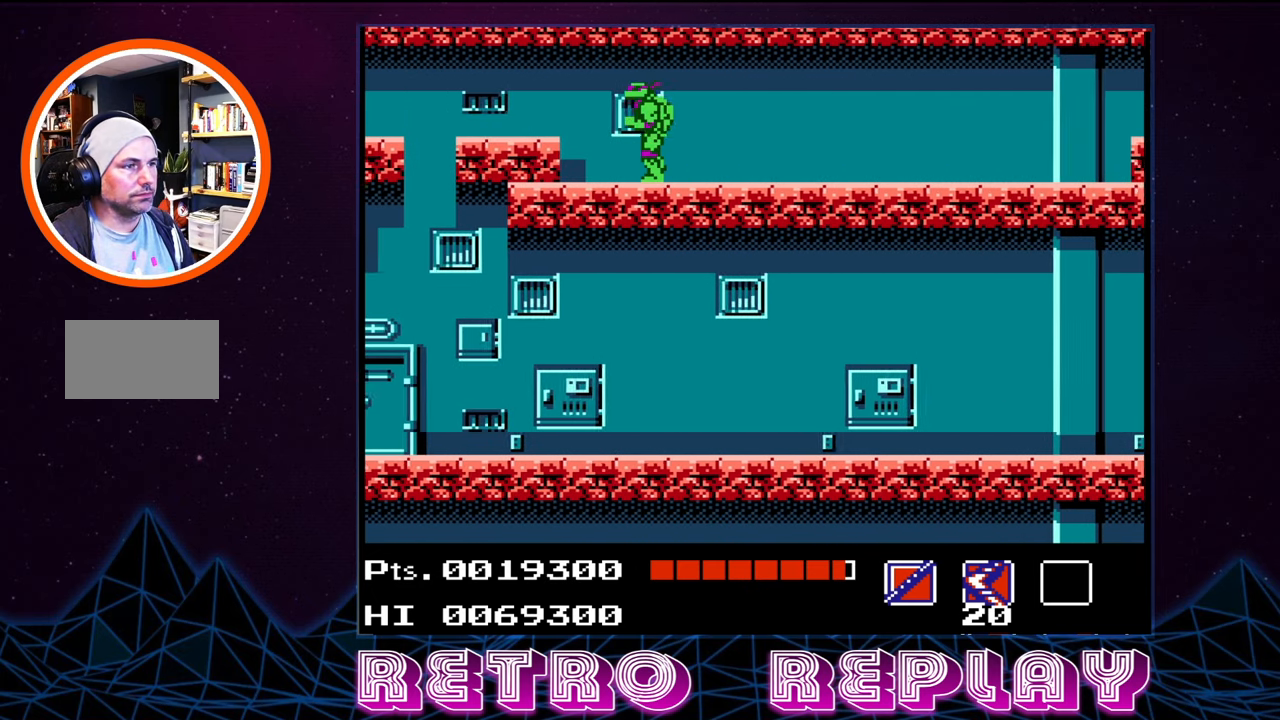
{"buttons": ["A", "DPAD_LEFT"], "events": [[233, "DPAD_LEFT", "up"], [500, "A", "down"], [500, "DPAD_LEFT", "down"]]}
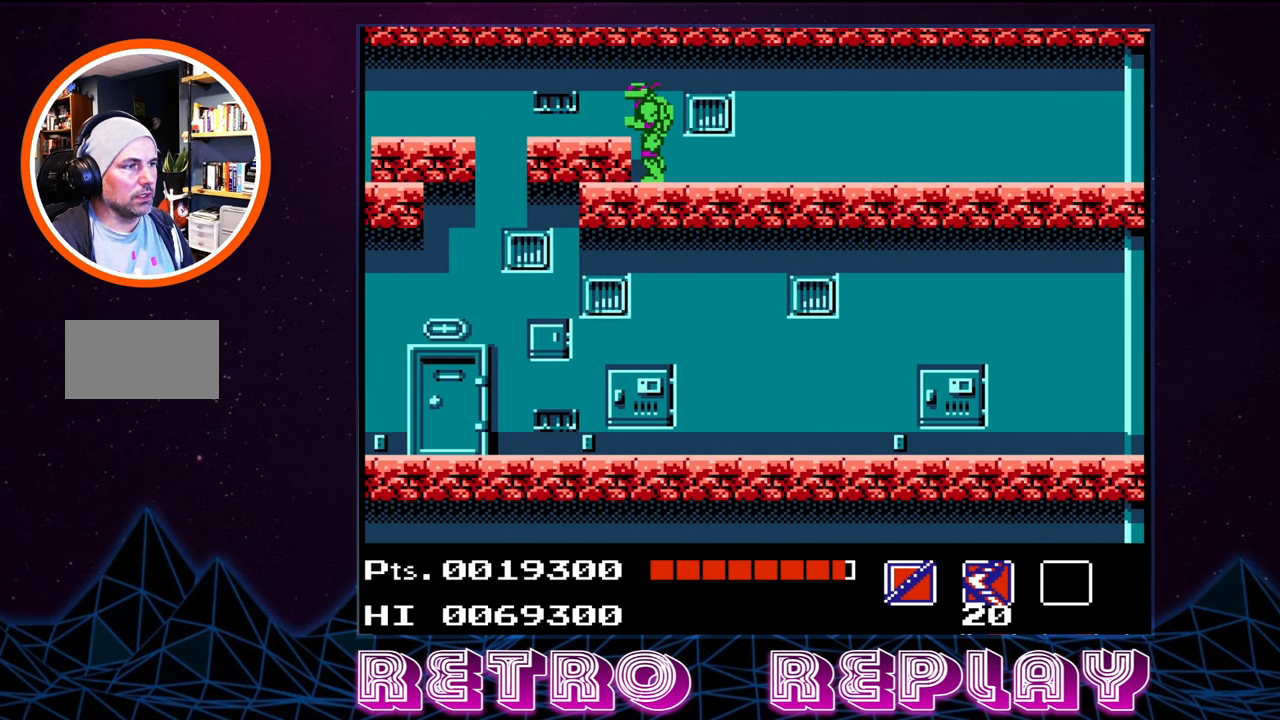
{"buttons": ["DPAD_LEFT"], "events": [[100, "A", "up"]]}
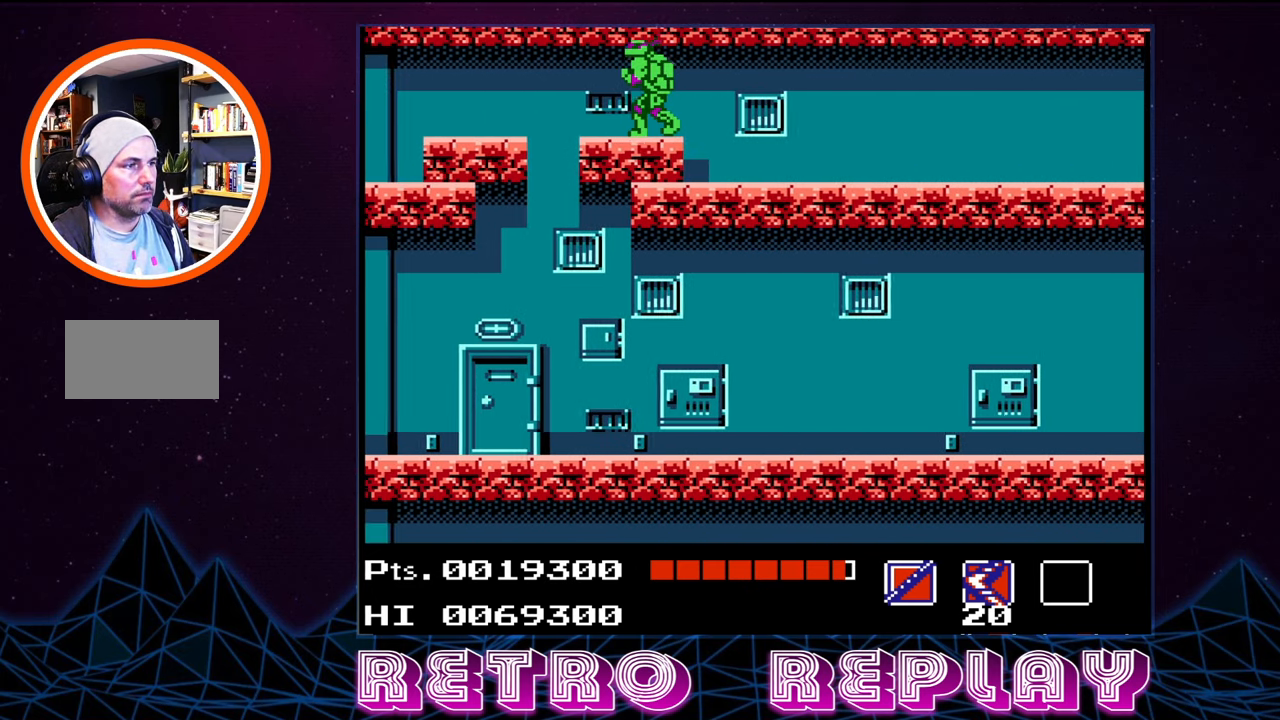
{"buttons": ["DPAD_LEFT"], "events": []}
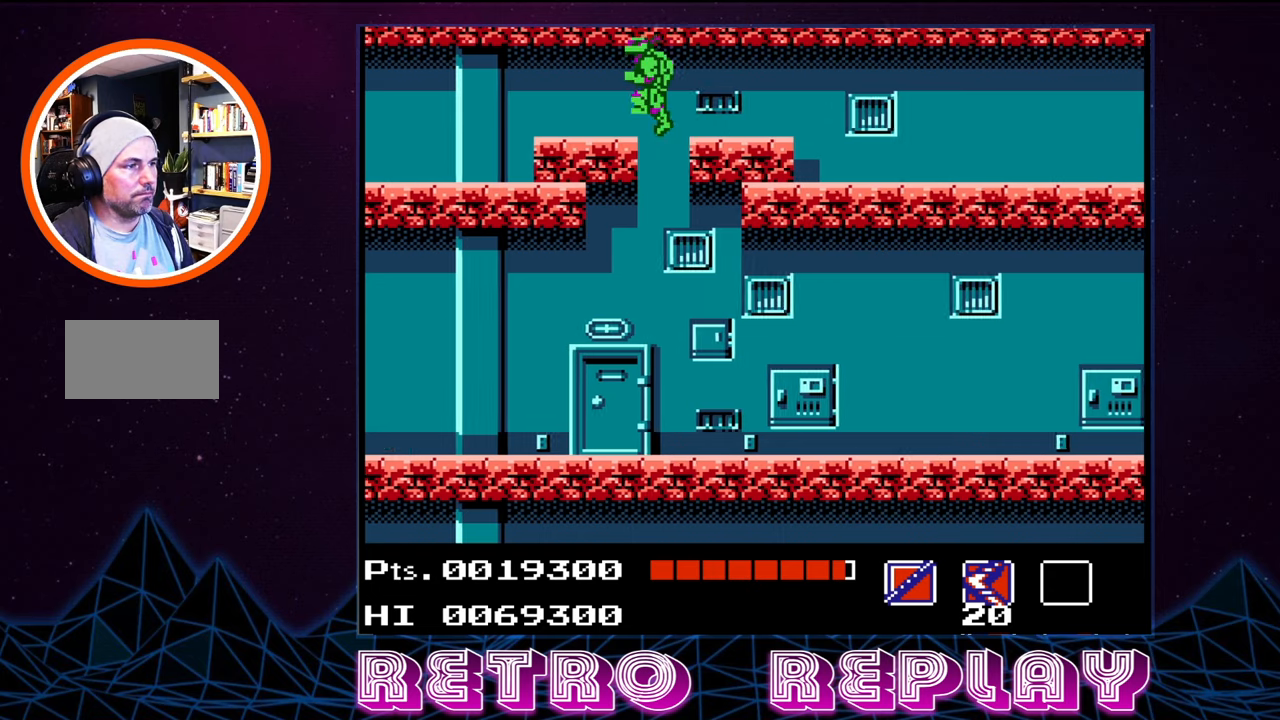
{"buttons": ["DPAD_LEFT"], "events": []}
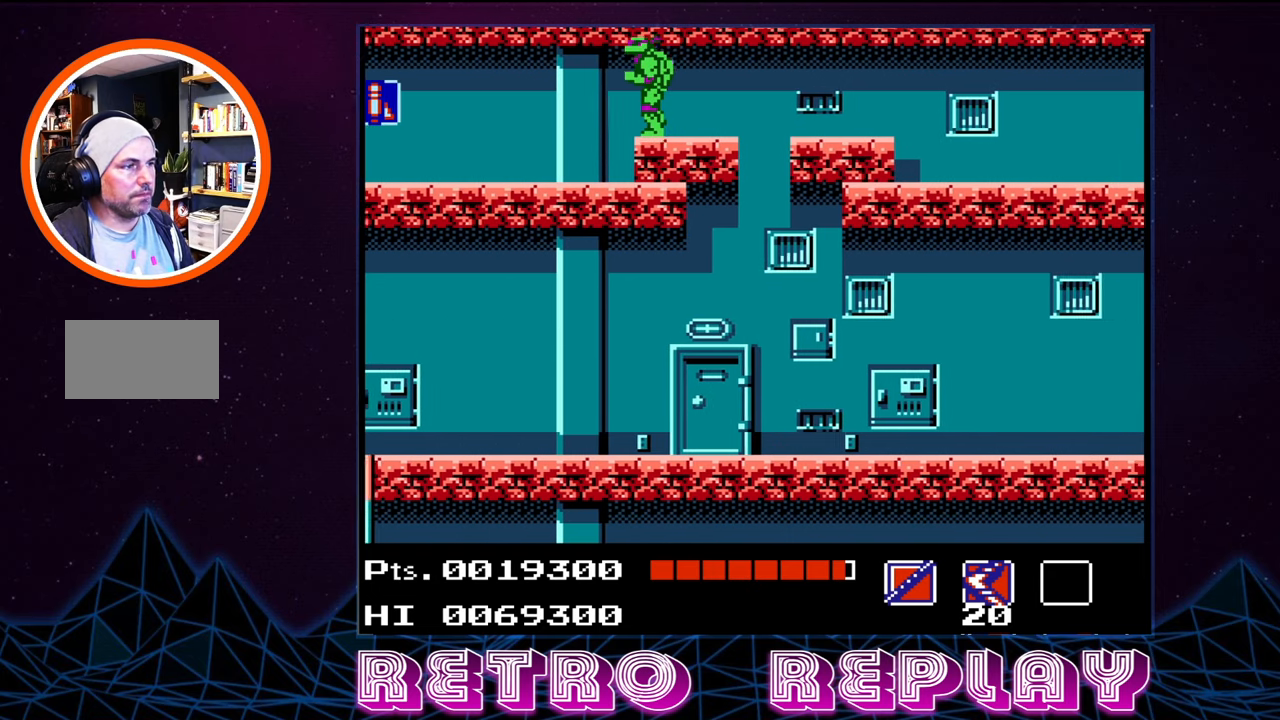
{"buttons": ["DPAD_LEFT"], "events": []}
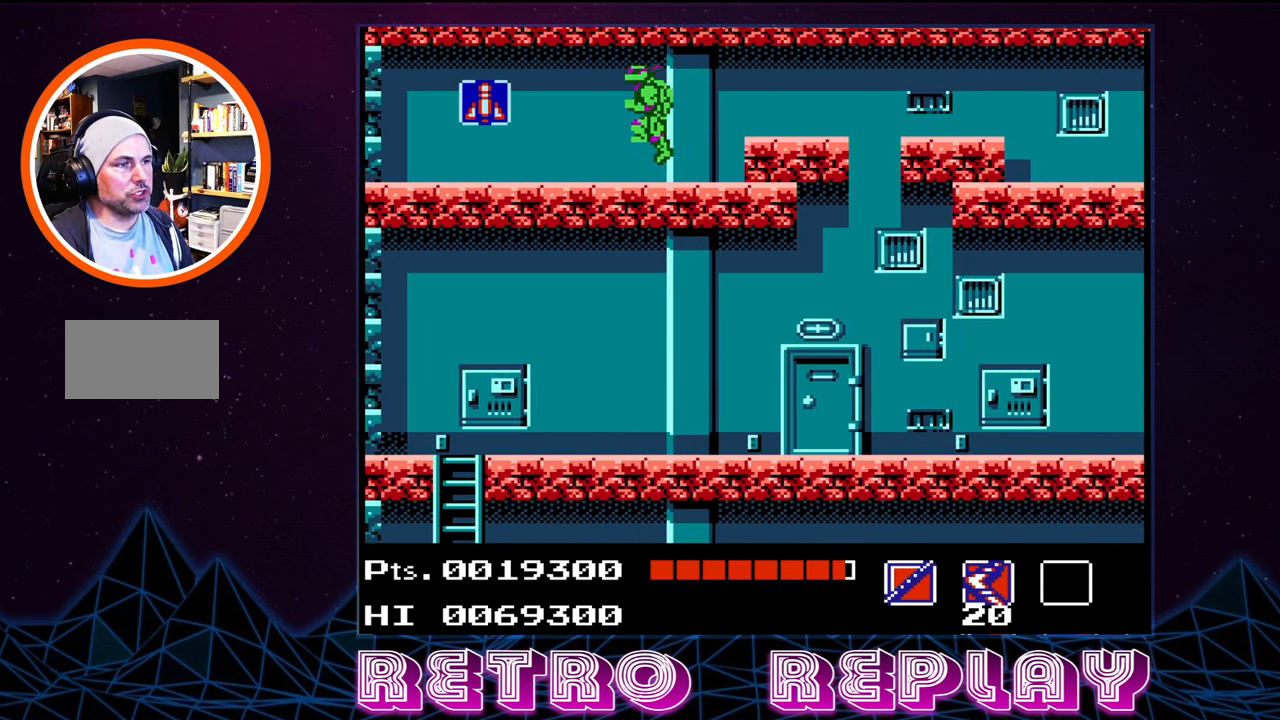
{"buttons": ["DPAD_LEFT"], "events": []}
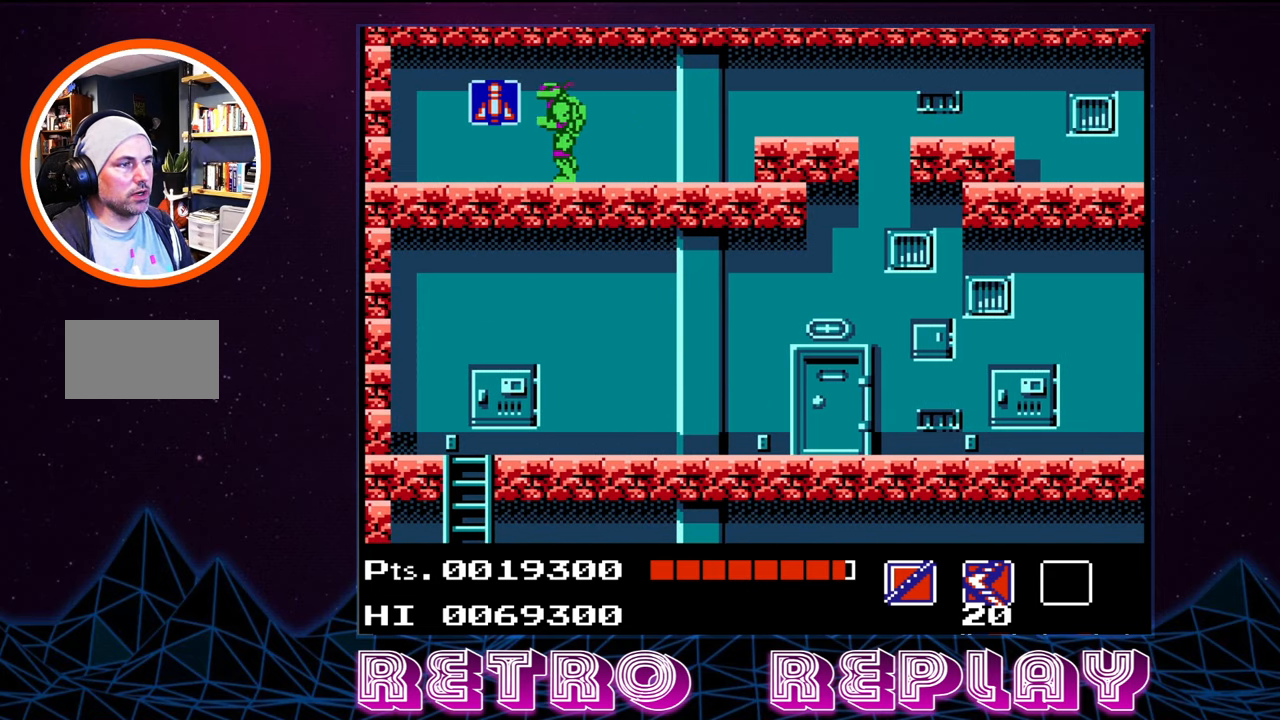
{"buttons": [], "events": [[350, "DPAD_LEFT", "up"]]}
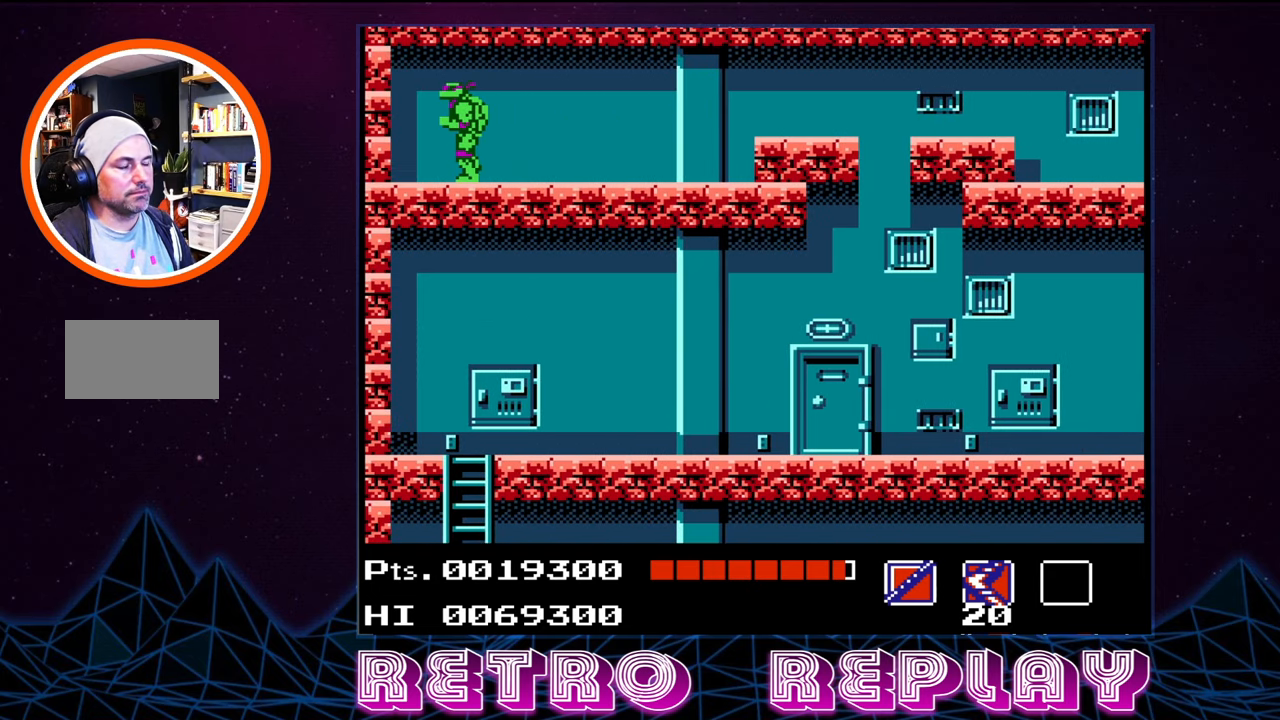
{"buttons": ["DPAD_RIGHT"], "events": [[217, "DPAD_RIGHT", "down"]]}
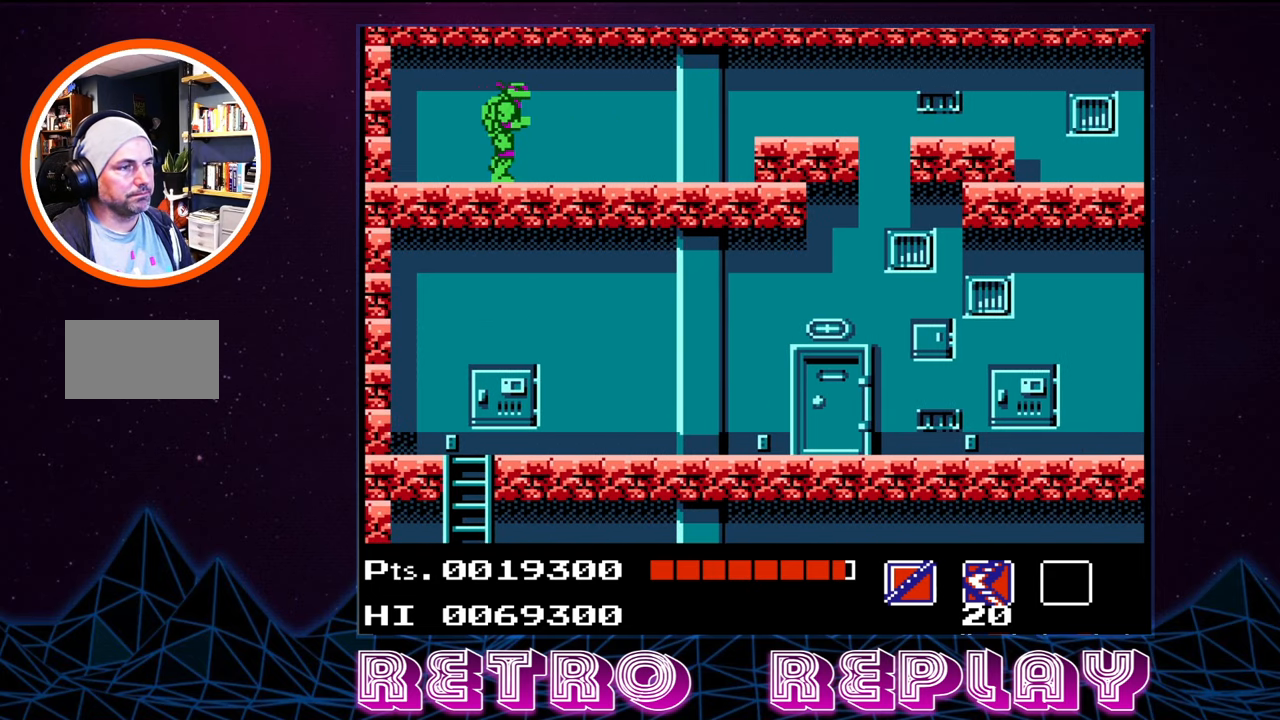
{"buttons": ["DPAD_RIGHT"], "events": []}
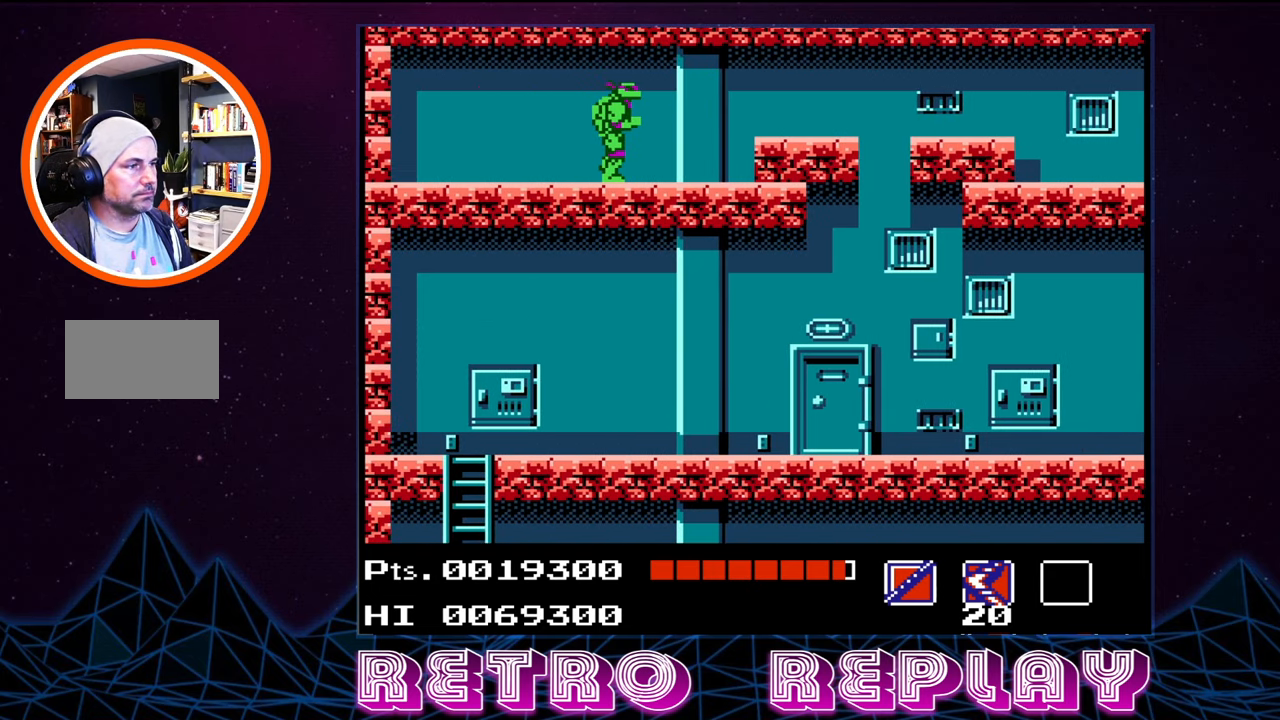
{"buttons": ["DPAD_RIGHT"], "events": [[300, "A", "down"], [400, "A", "up"]]}
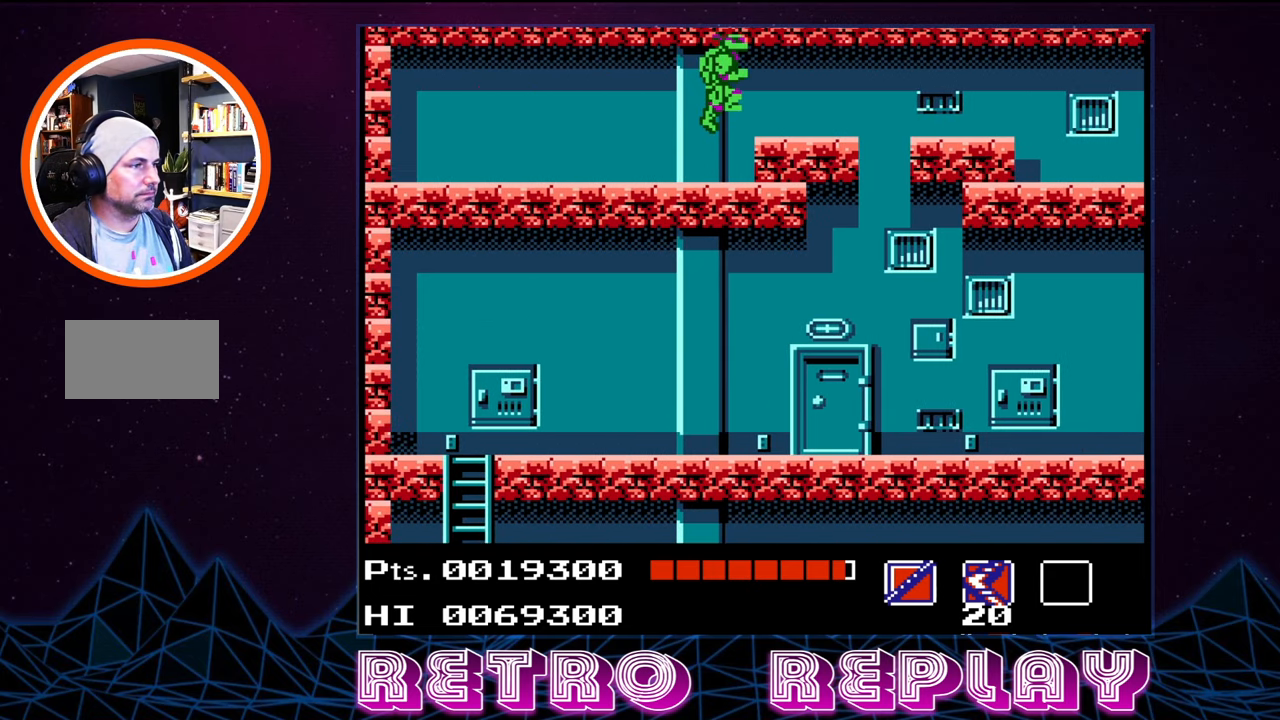
{"buttons": ["DPAD_RIGHT"], "events": []}
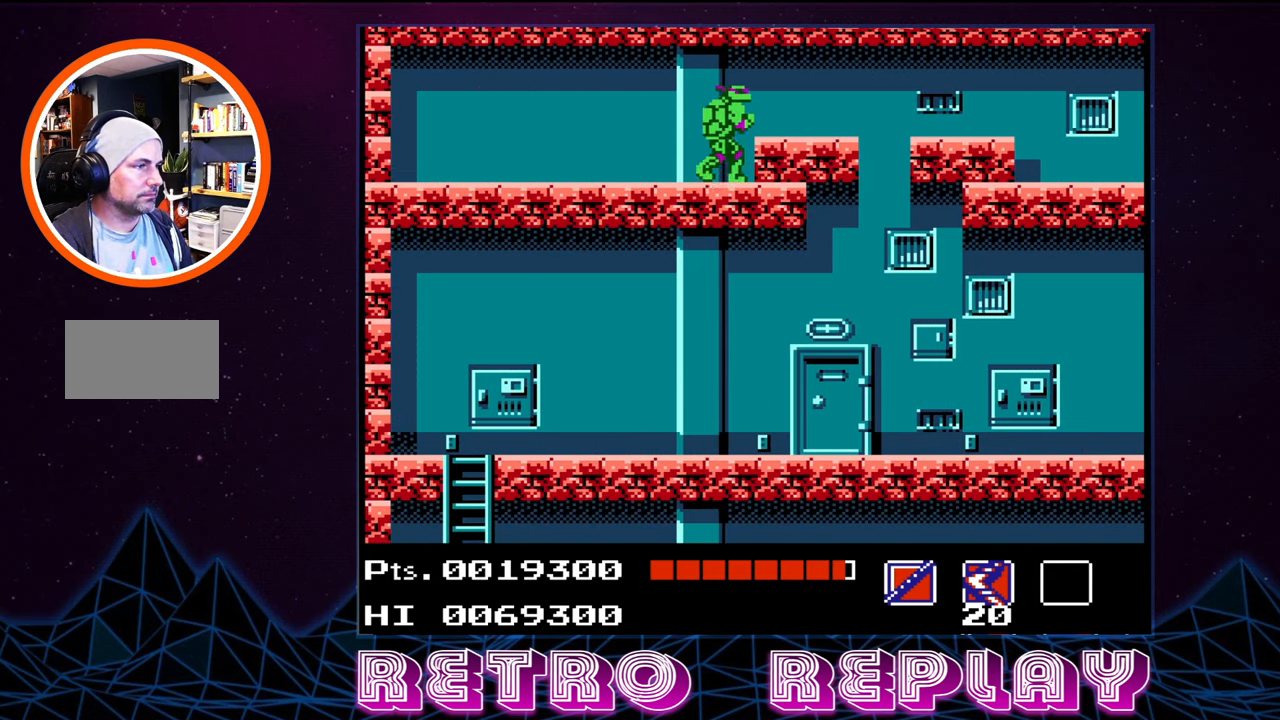
{"buttons": ["DPAD_RIGHT"], "events": [[50, "A", "down"], [217, "A", "up"]]}
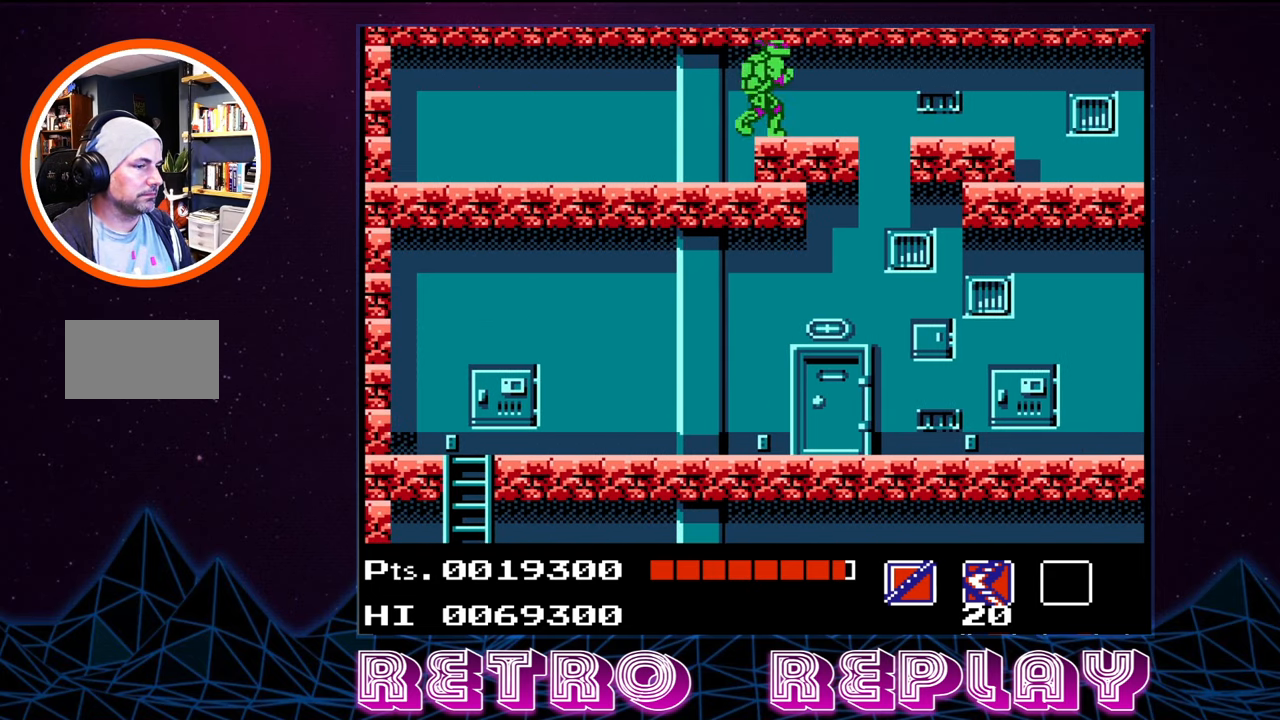
{"buttons": [], "events": [[450, "DPAD_RIGHT", "up"]]}
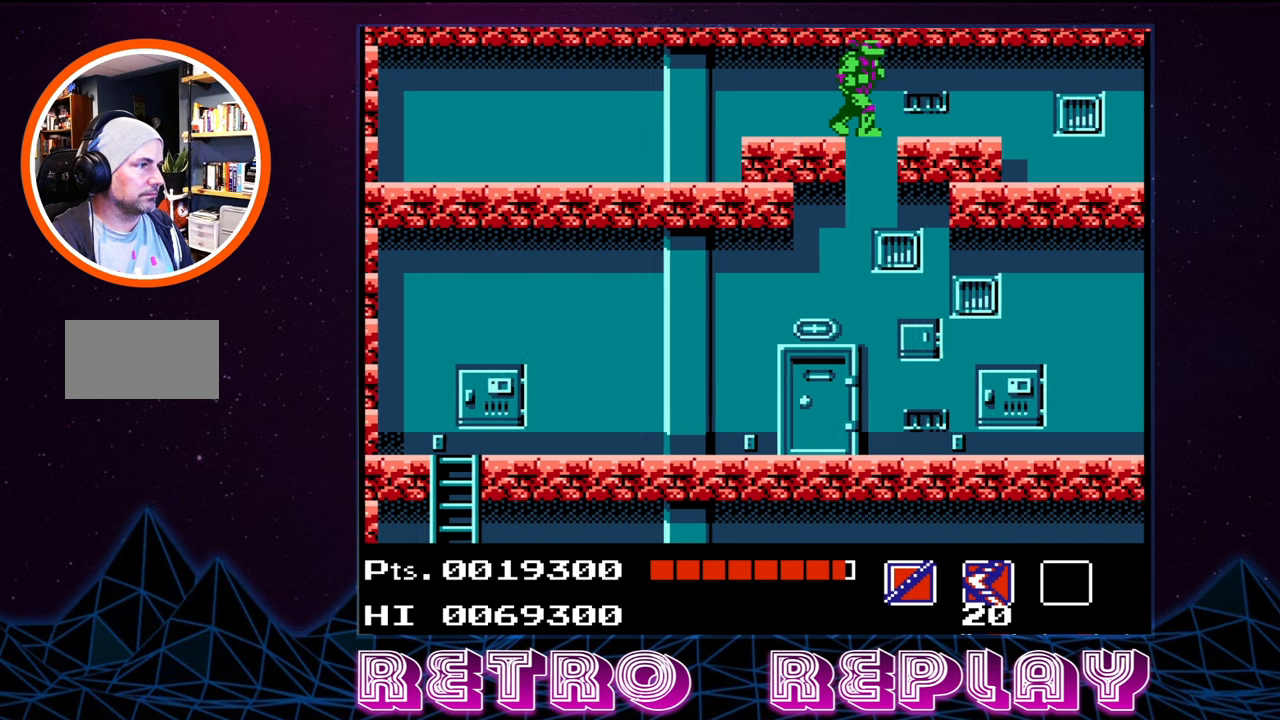
{"buttons": [], "events": []}
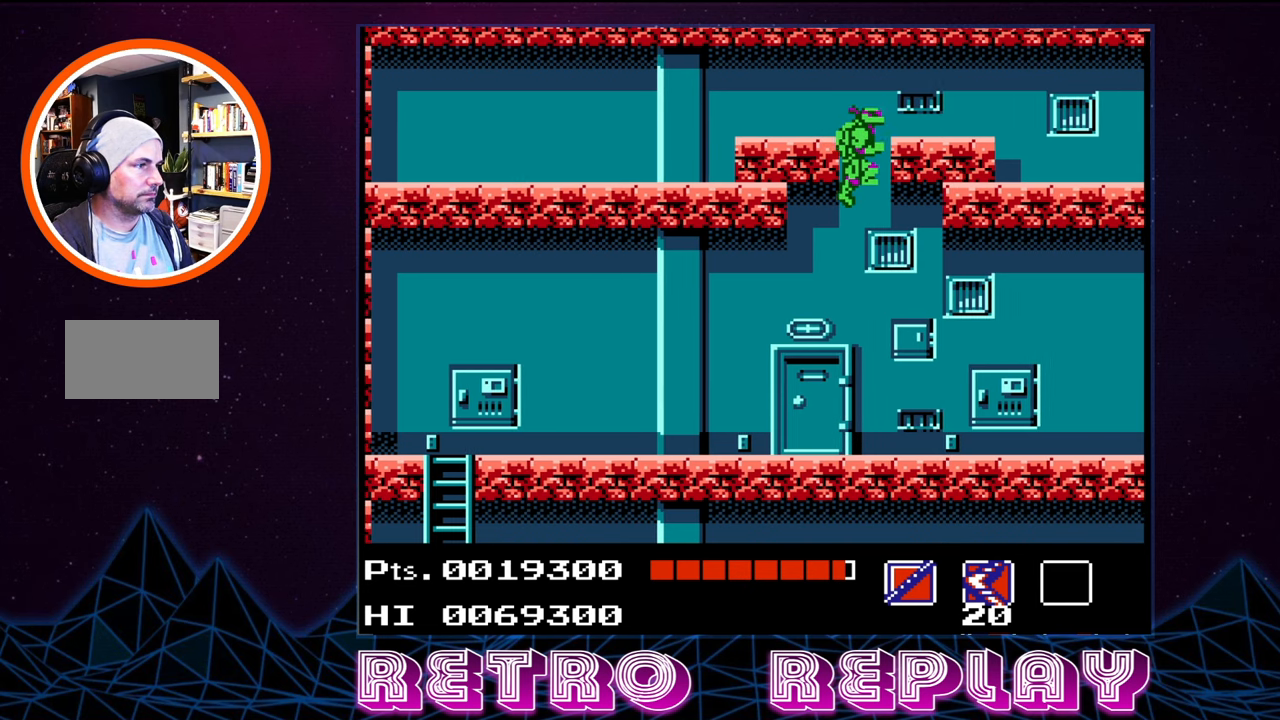
{"buttons": ["DPAD_LEFT"], "events": [[116, "DPAD_LEFT", "down"]]}
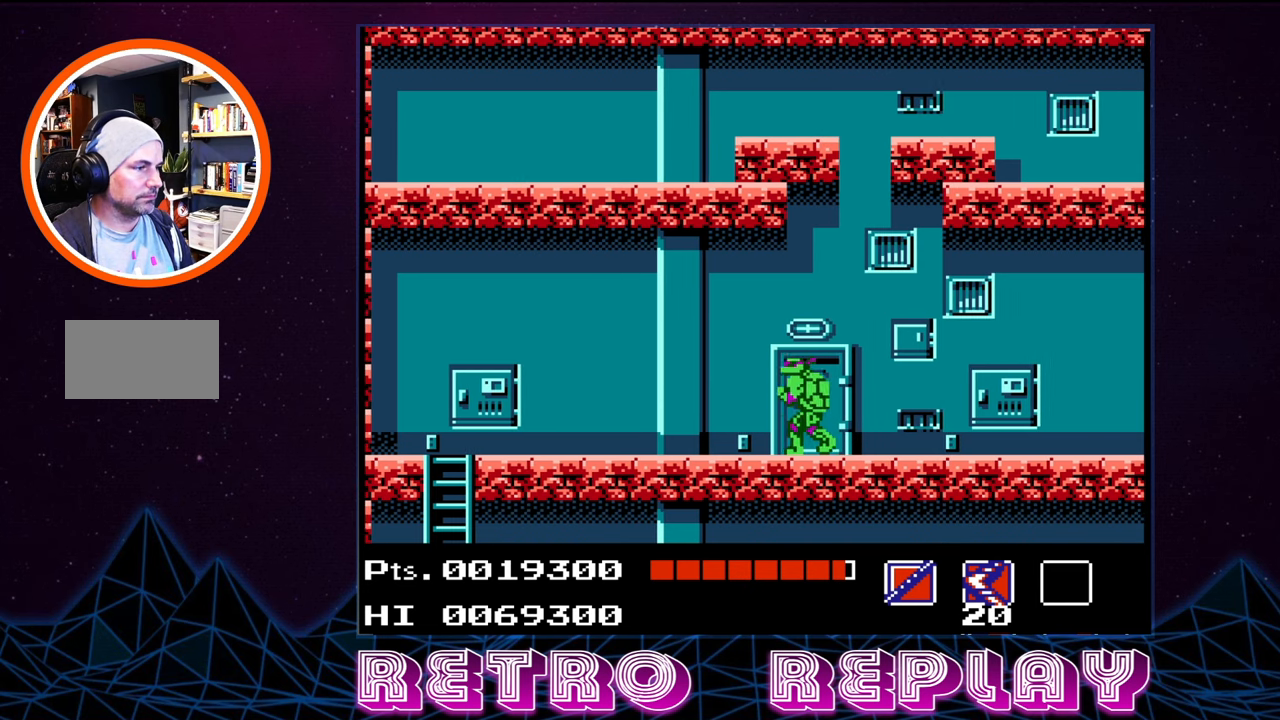
{"buttons": ["DPAD_LEFT"], "events": []}
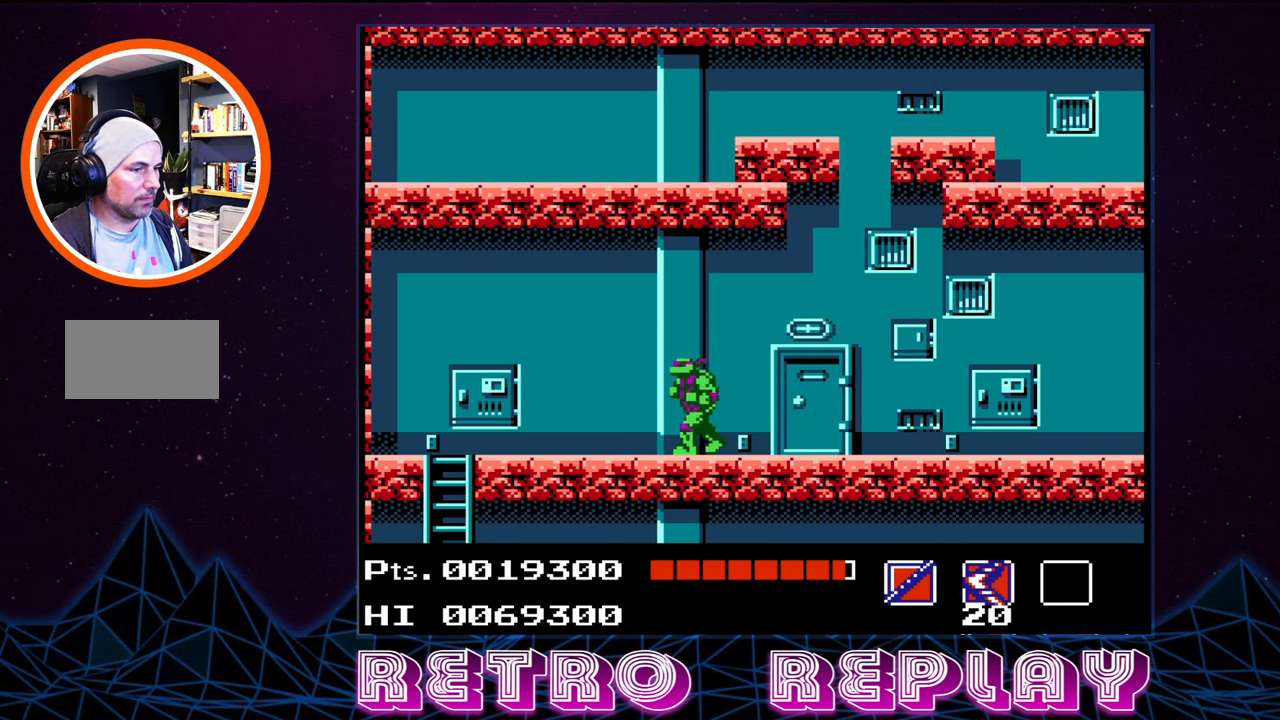
{"buttons": ["DPAD_LEFT"], "events": []}